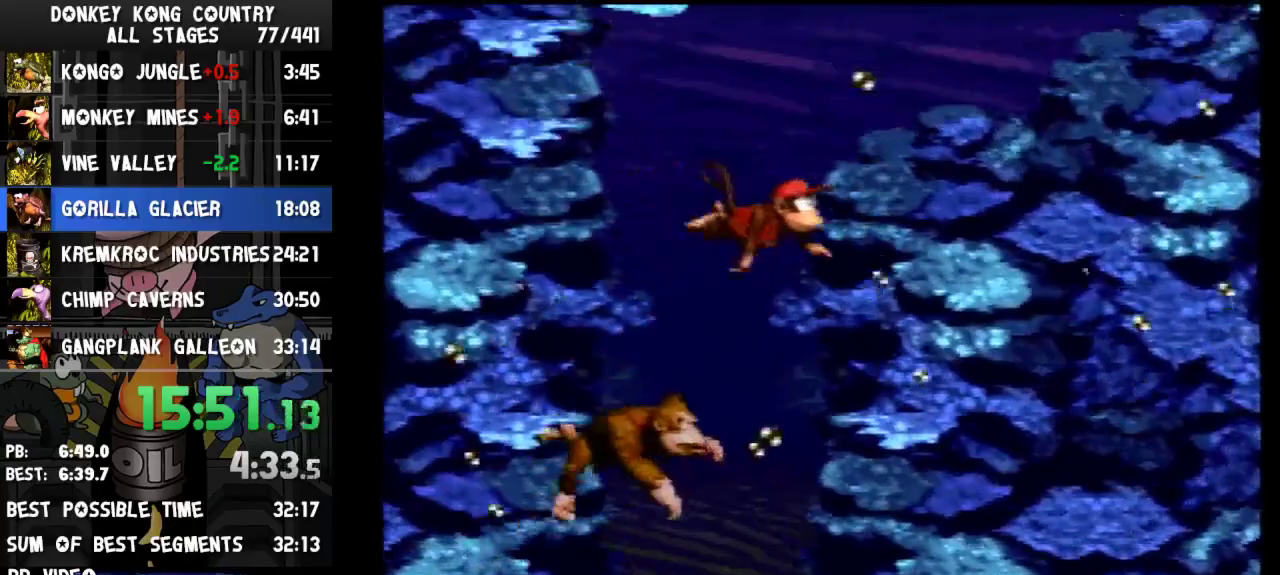
Gameplay with a controller (Nintendo layout); each line is a JSON object with the inputs held at the frame after it. "events" lists button and stick changes between this image and that frame as [ms after this image, input, new state], when the widget could be followed in between. Not read: L3 R3.
{"buttons": ["DPAD_UP", "DPAD_RIGHT"], "events": [[33, "B", "up"]]}
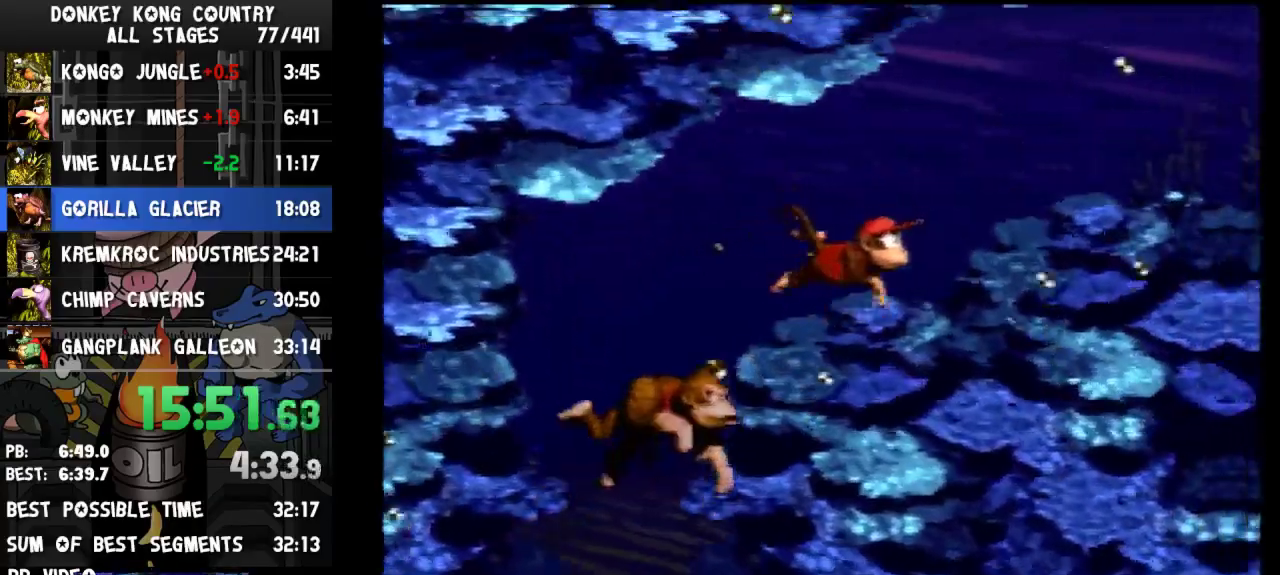
{"buttons": ["DPAD_RIGHT"], "events": [[167, "DPAD_UP", "up"]]}
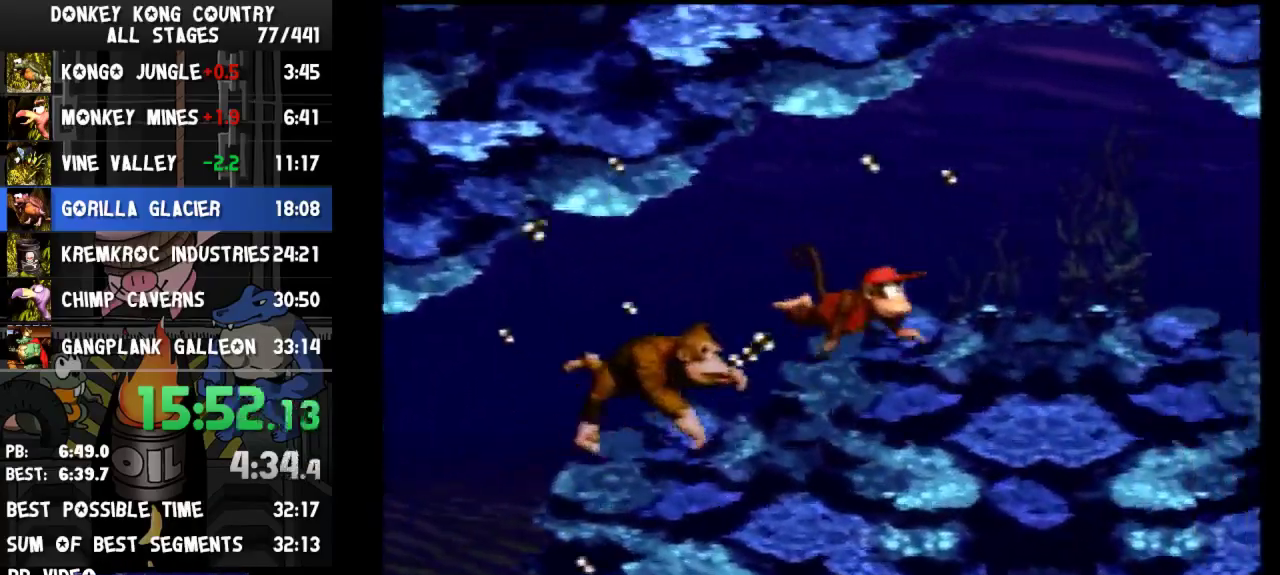
{"buttons": ["DPAD_RIGHT"]}
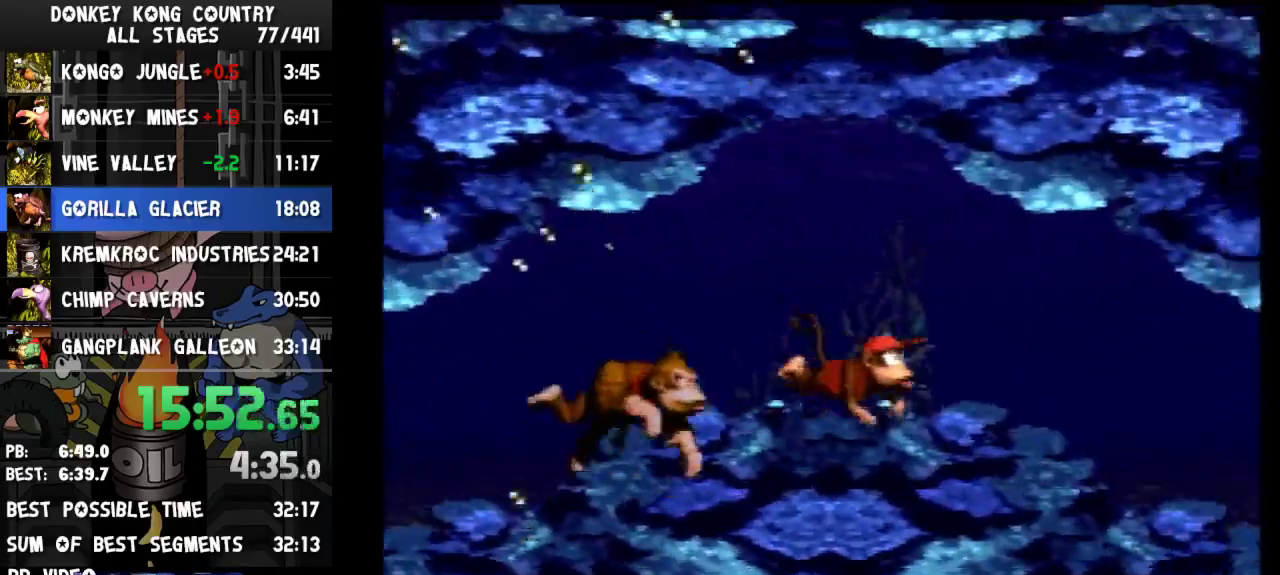
{"buttons": ["DPAD_RIGHT"]}
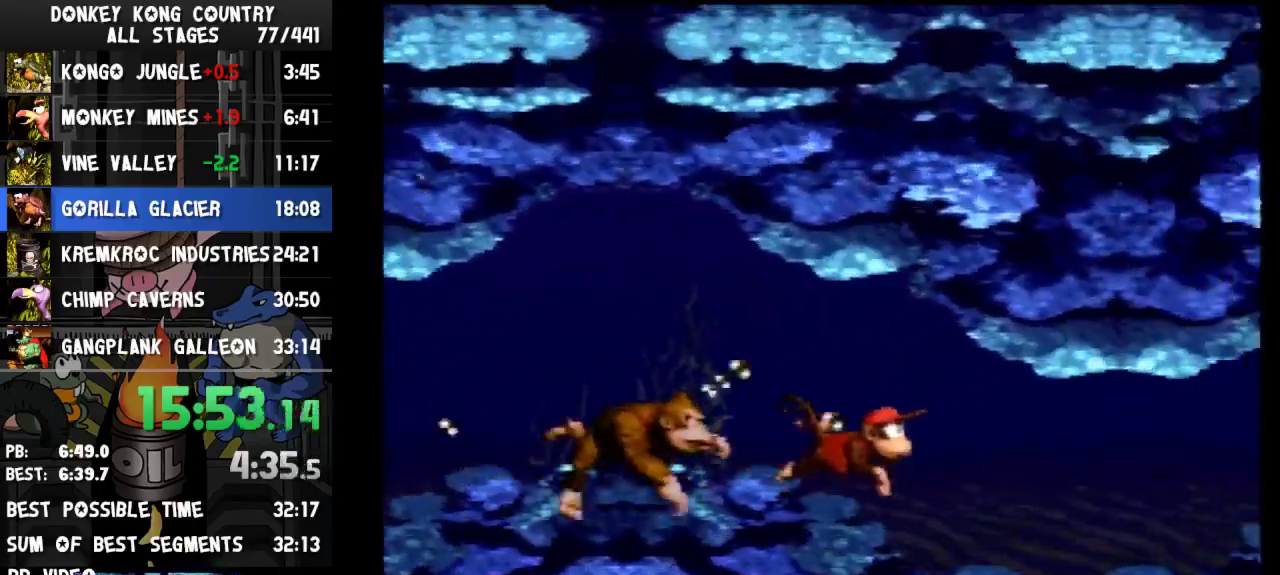
{"buttons": ["DPAD_RIGHT"], "events": [[467, "DPAD_RIGHT", "up"], [467, "R1", "down"], [500, "DPAD_RIGHT", "down"], [500, "R1", "up"]]}
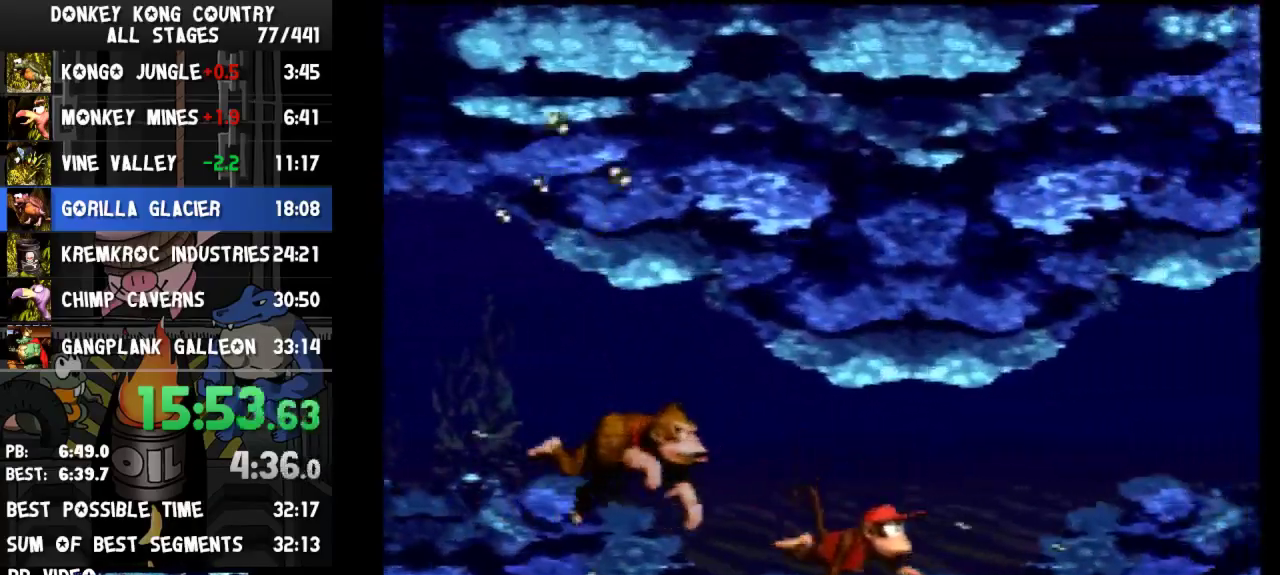
{"buttons": ["DPAD_RIGHT"], "events": [[133, "B", "down"], [200, "B", "up"], [333, "B", "down"], [400, "B", "up"]]}
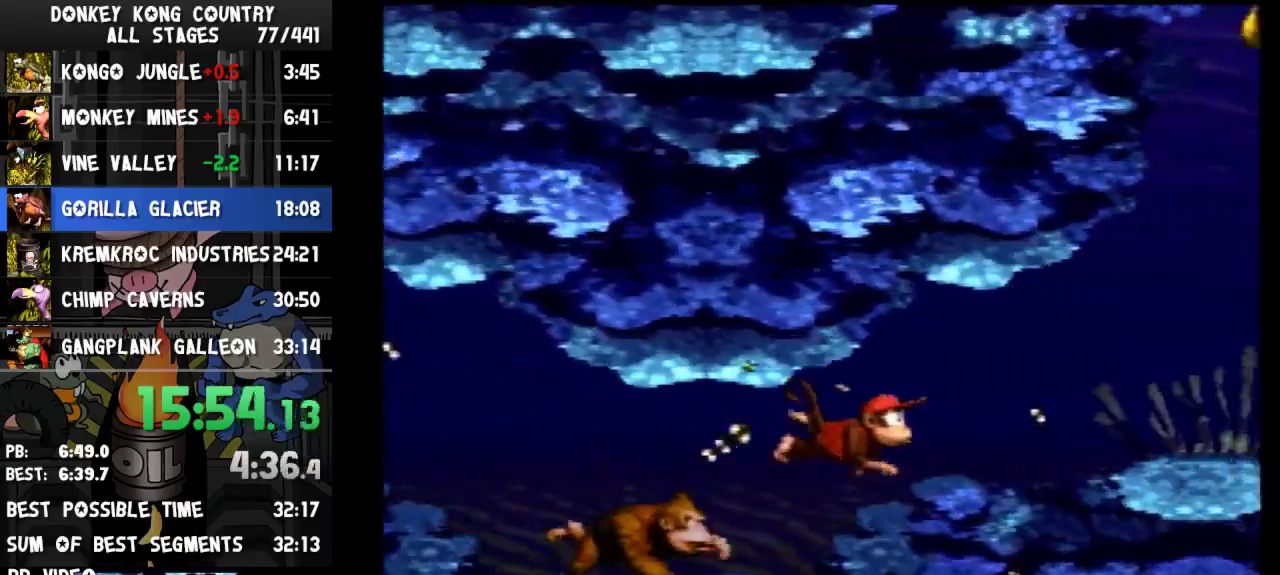
{"buttons": ["DPAD_UP", "DPAD_RIGHT"], "events": [[367, "B", "down"], [433, "DPAD_UP", "down"], [467, "B", "up"]]}